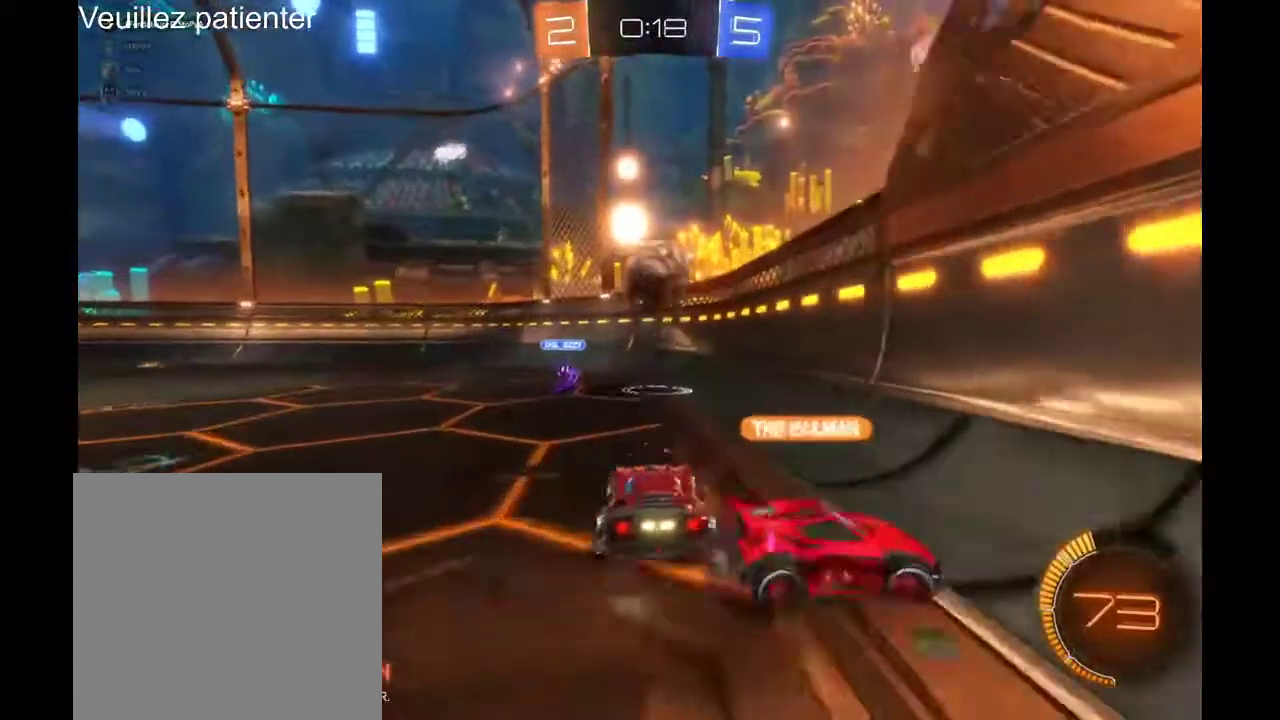
Gameplay with a controller (Xbox layout); each line is a JSON object with the inputs held at the frame after it. "events" lists button and stick changes between this image and that frame as [ms after this image, input, new state], when the widget could be followed in between. Not read: L3 R3.
{"buttons": ["R2"], "left_stick": "left", "right_stick": "center"}
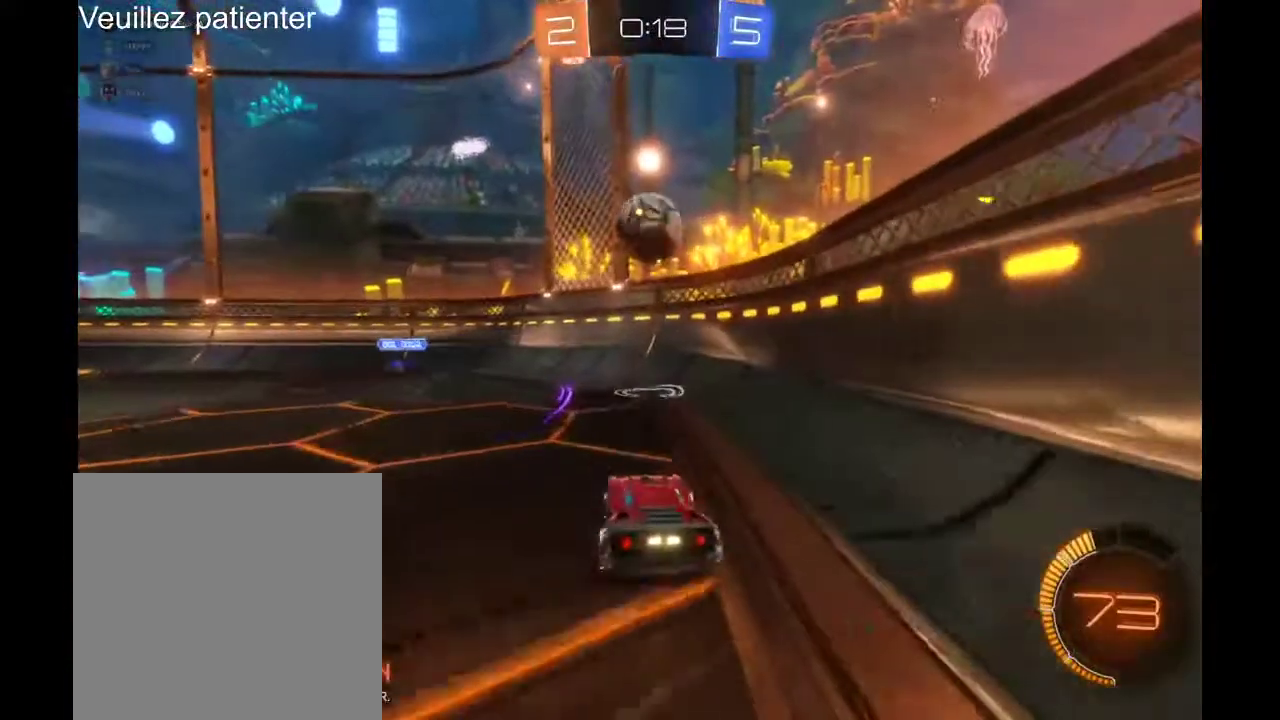
{"buttons": ["R2"], "left_stick": "center", "right_stick": "center", "events": [[133, "R1", "down"], [133, "left_stick", "right"], [300, "left_stick", "center"], [333, "R1", "up"]]}
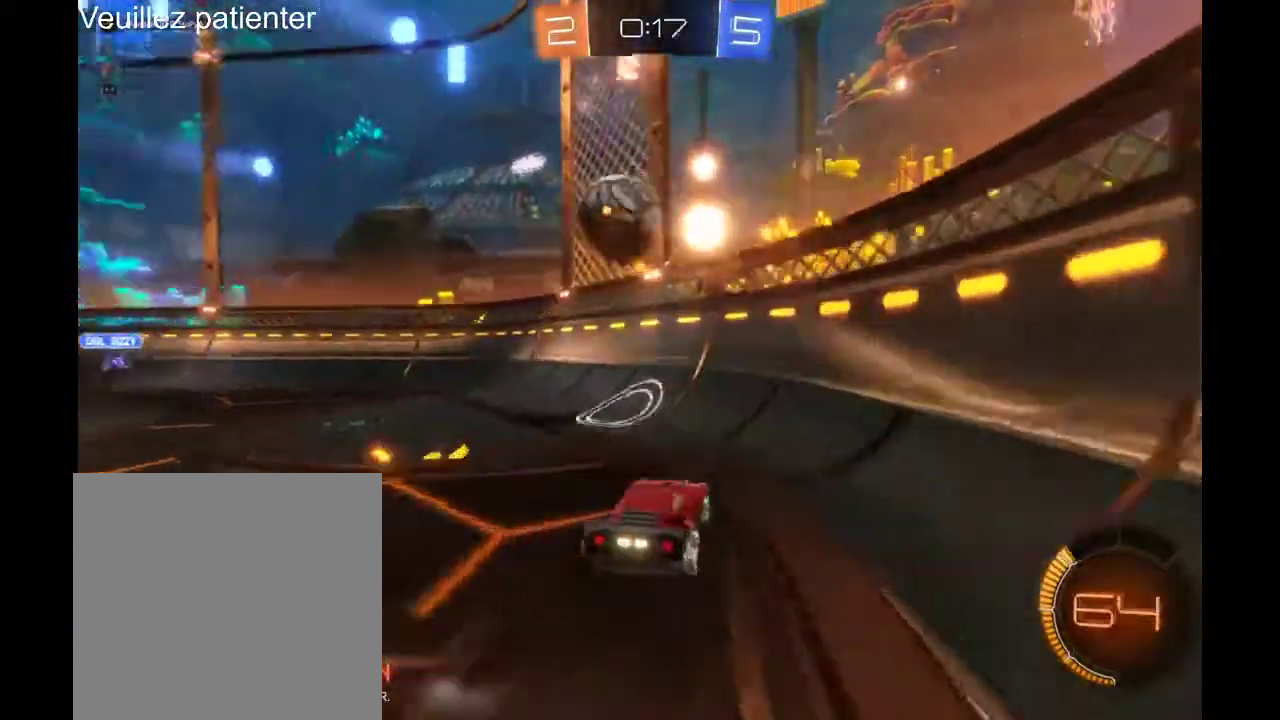
{"buttons": [], "left_stick": "left", "right_stick": "center", "events": [[100, "left_stick", "left"], [167, "R2", "up"]]}
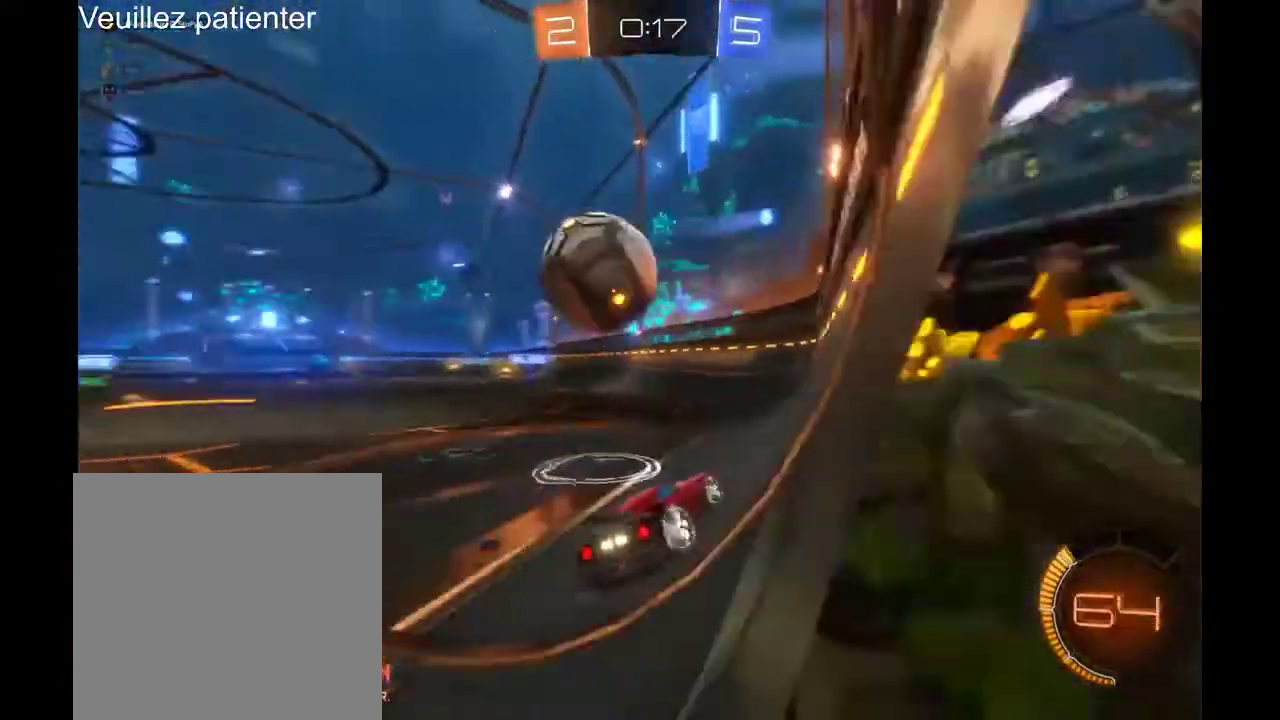
{"buttons": ["A", "R2"], "left_stick": "up-left", "right_stick": "center"}
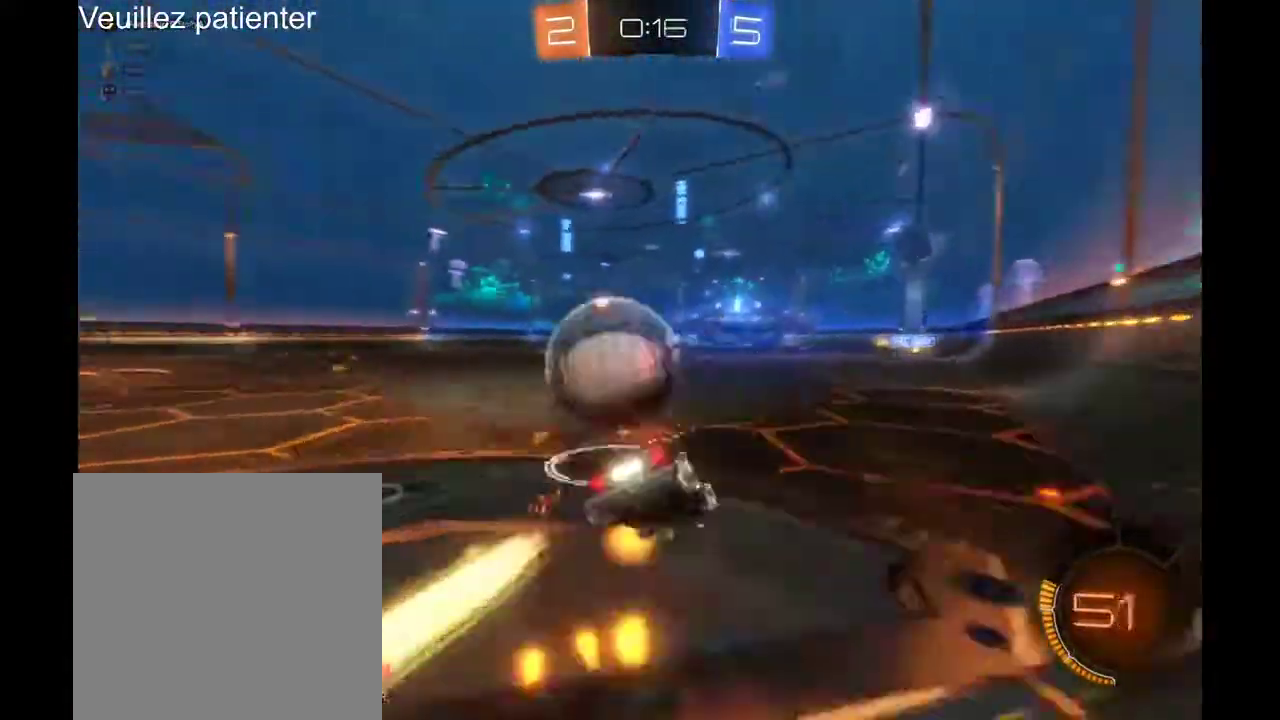
{"buttons": [], "left_stick": "center", "right_stick": "center"}